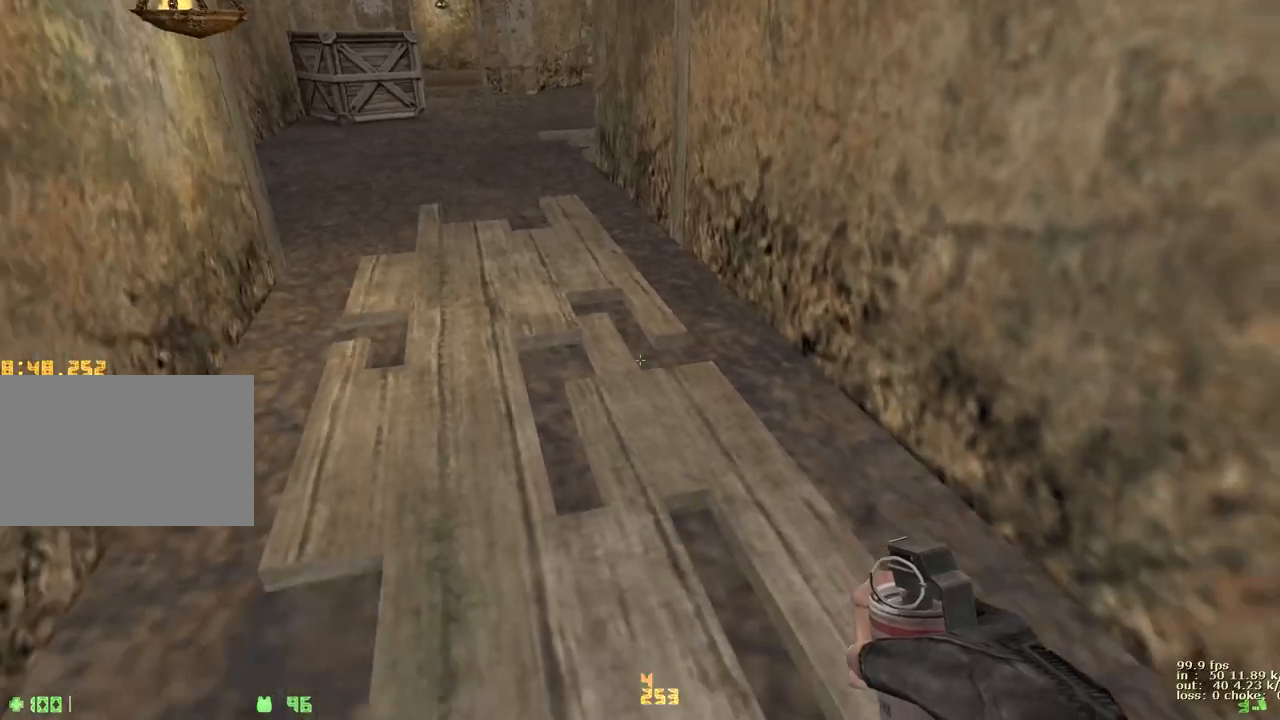
Gameplay with keyboard and mouse; each line is a JSON object with the keys held at the frame after it. "events" lists presses ("down") and releases ("up") of "1", "2", "3", "4", "5", "a", "alt", "b", "c", "caps_lock", "ctrl", "d", "e", "f", "g", "q", "r", "s", "shift", "space", "t", "tab", "v", "w", "x" and "z" between this image and that frame as [ms after this image, input, new state], when the widget could be followed in between. No other keys are recorded. Mouse buttons are not recorded. Not read: mouse_move.
{"keys": [], "events": [[133, "d", "up"], [133, "w", "down"], [467, "w", "up"]]}
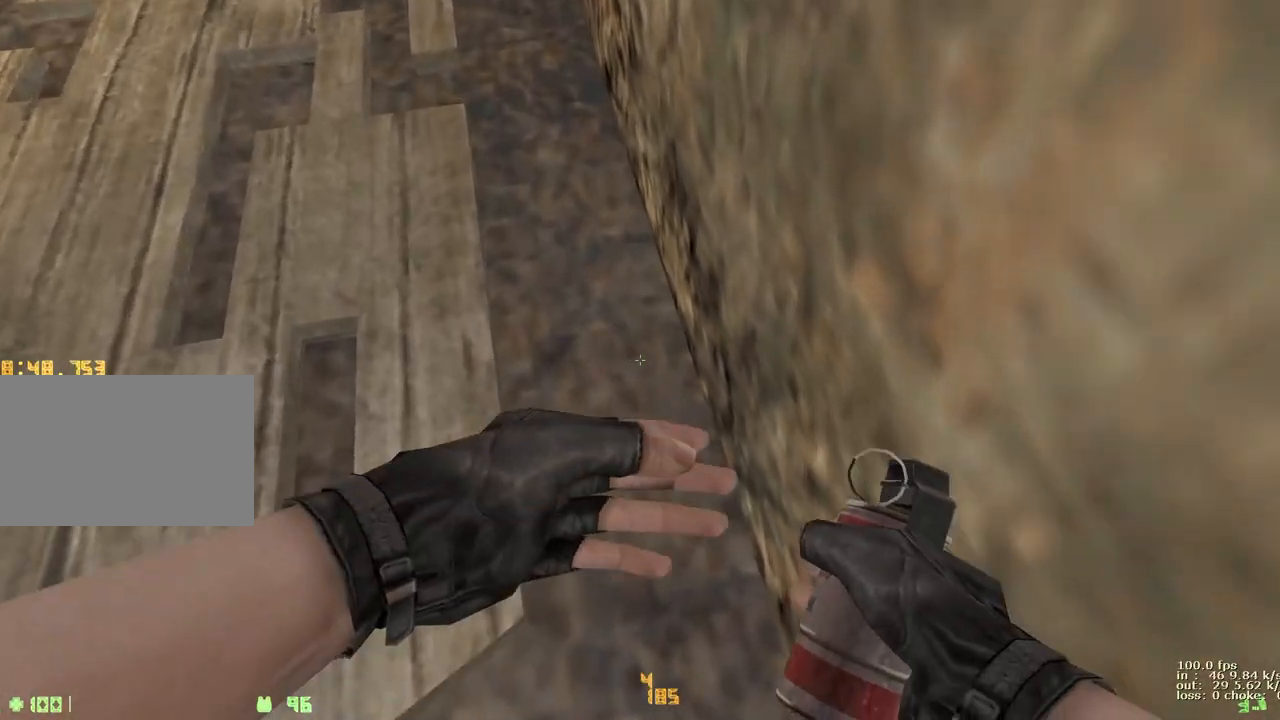
{"keys": ["2", "w"], "events": [[200, "w", "down"], [383, "2", "down"]]}
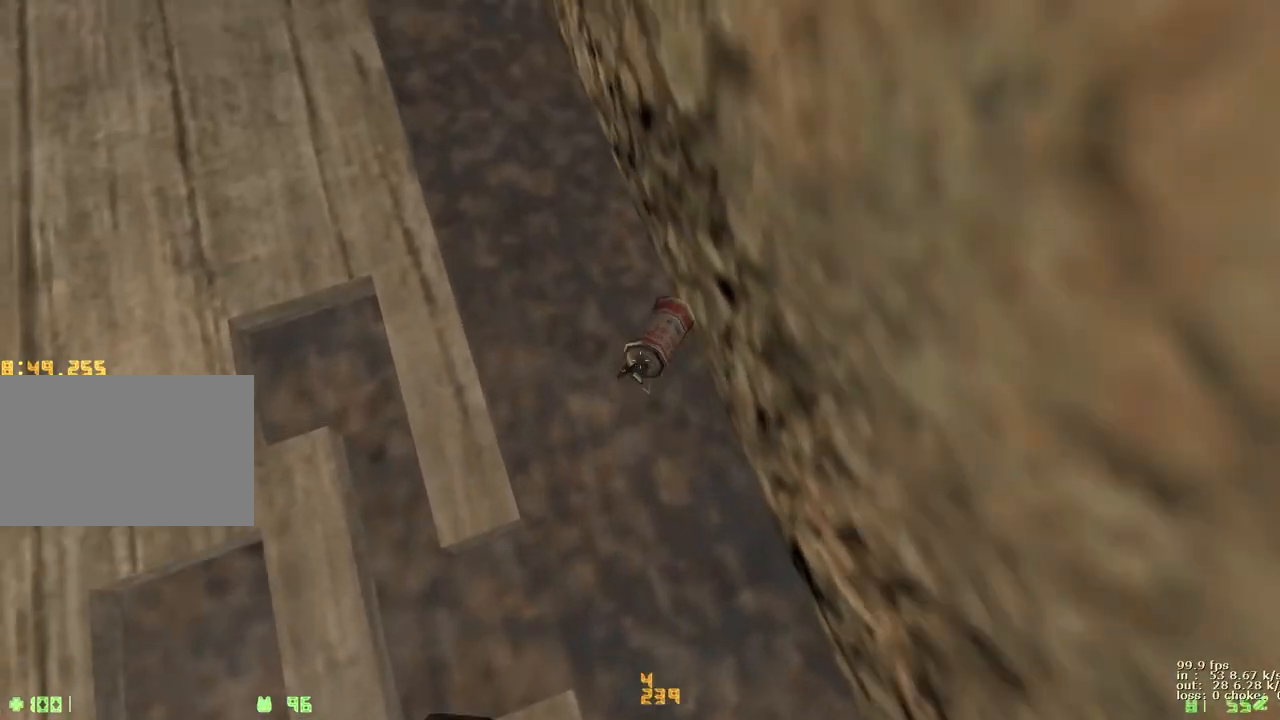
{"keys": [], "events": [[33, "2", "up"], [483, "w", "up"]]}
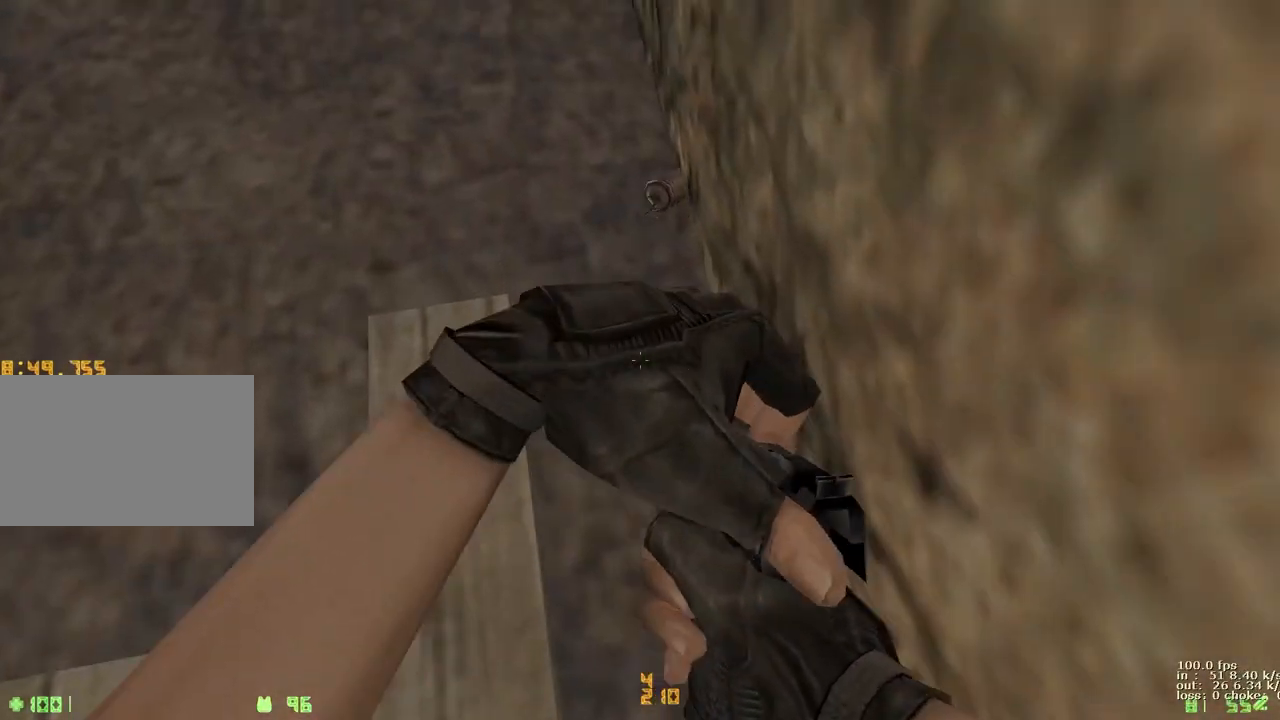
{"keys": ["w"], "events": [[267, "w", "down"]]}
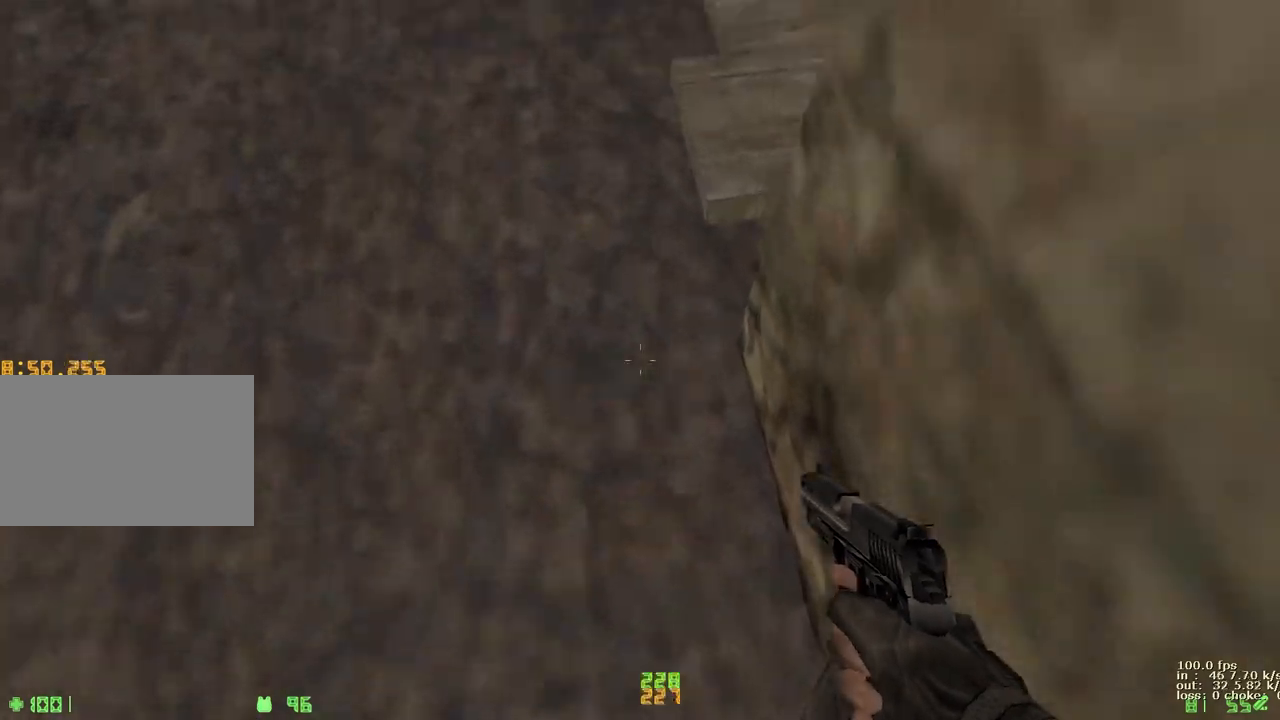
{"keys": ["ctrl", "d"], "events": [[200, "d", "down"], [250, "w", "up"], [350, "ctrl", "down"]]}
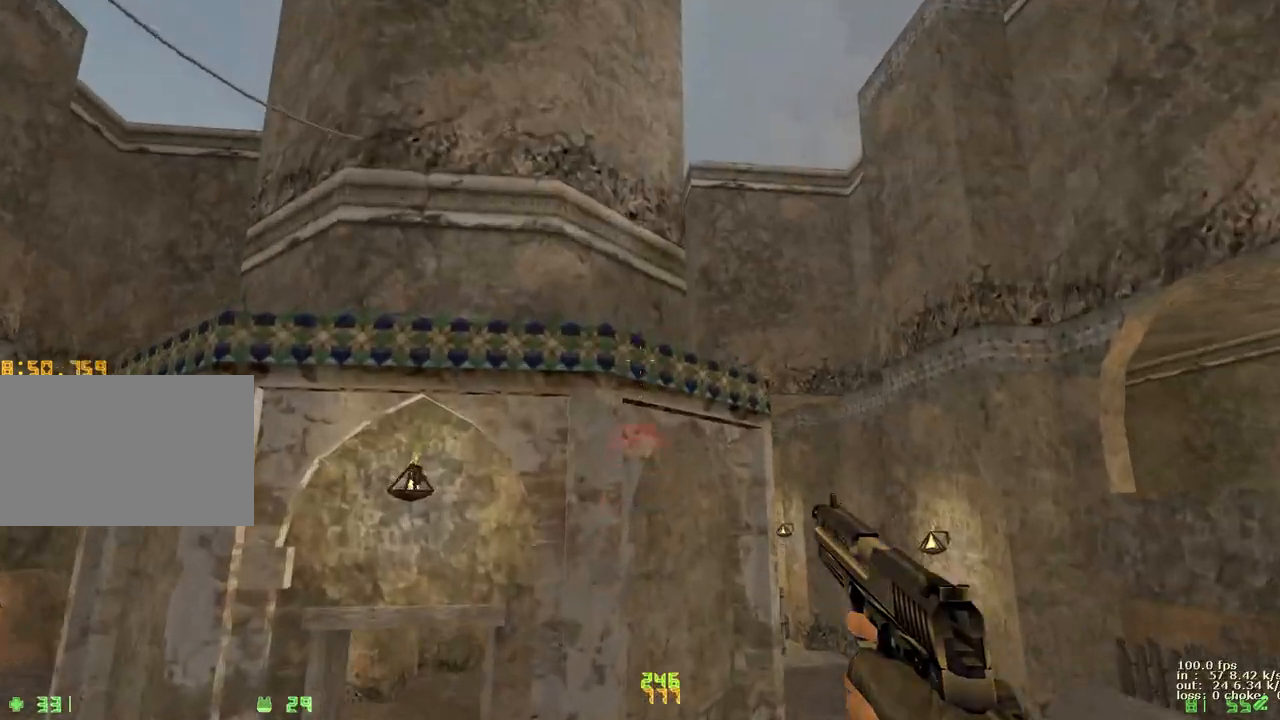
{"keys": ["d"], "events": [[183, "ctrl", "up"], [233, "a", "down"], [233, "d", "up"], [317, "a", "up"], [417, "d", "down"]]}
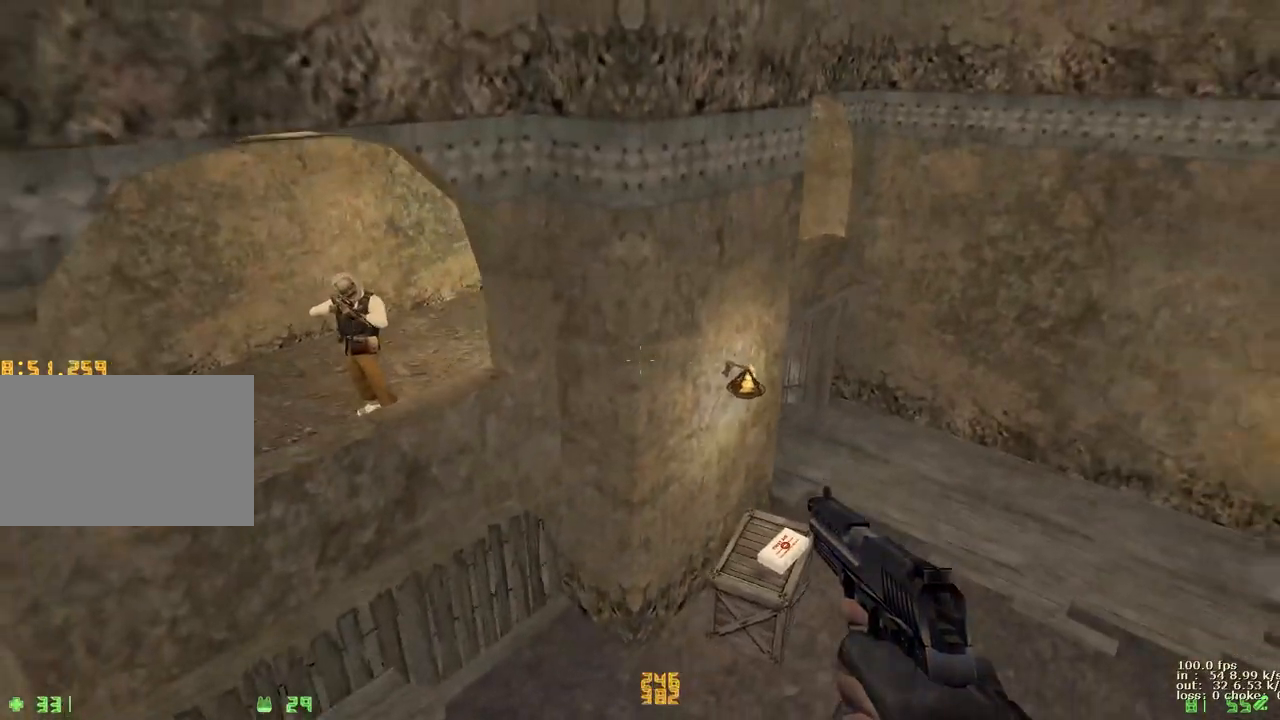
{"keys": ["d"], "events": []}
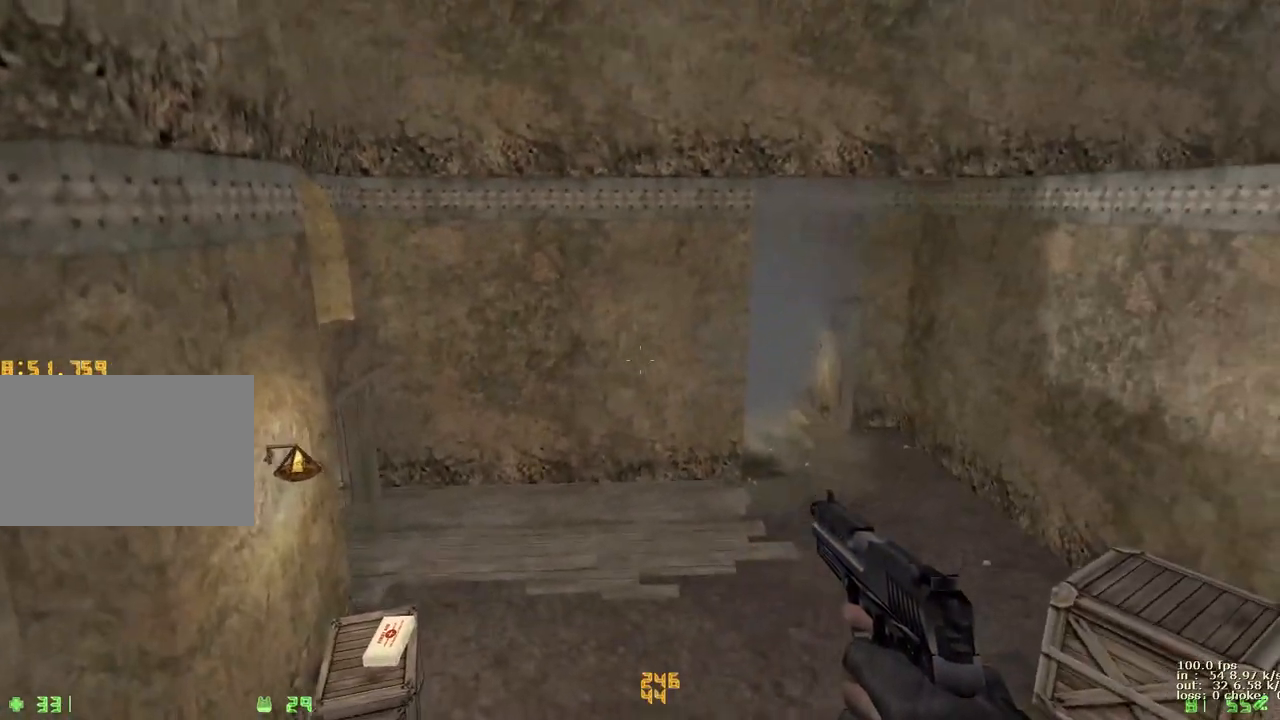
{"keys": ["d"], "events": []}
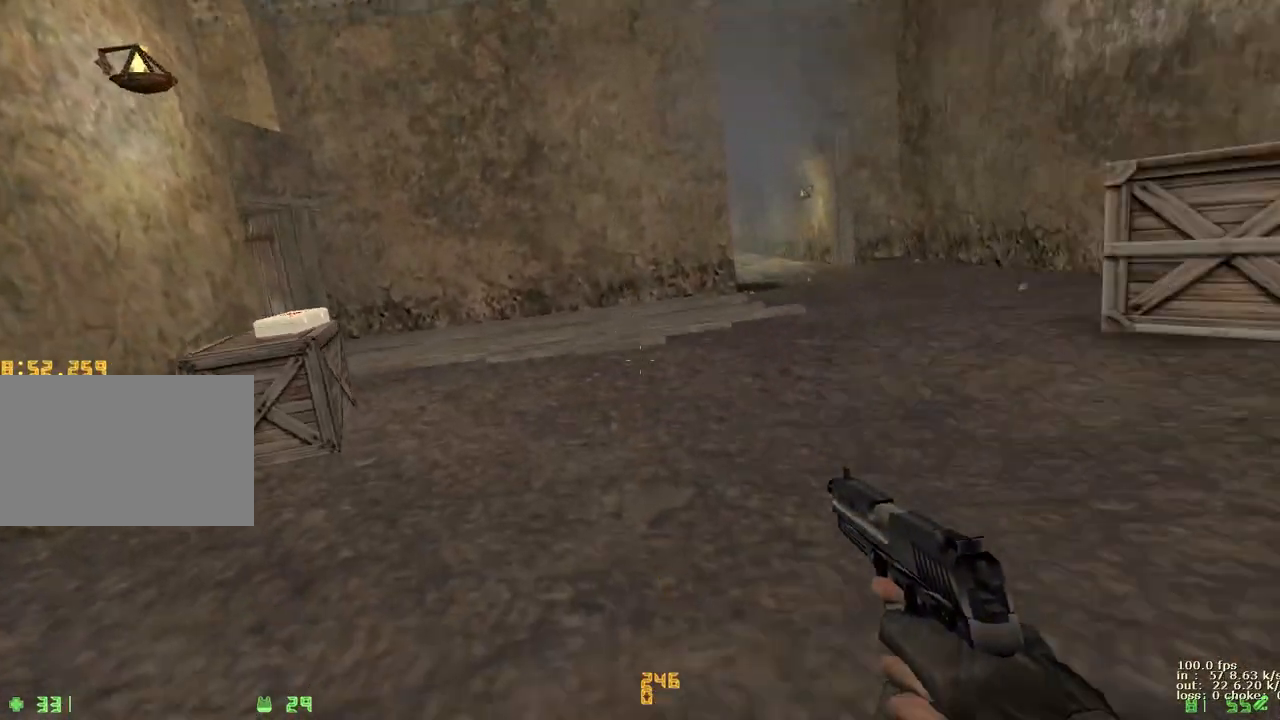
{"keys": []}
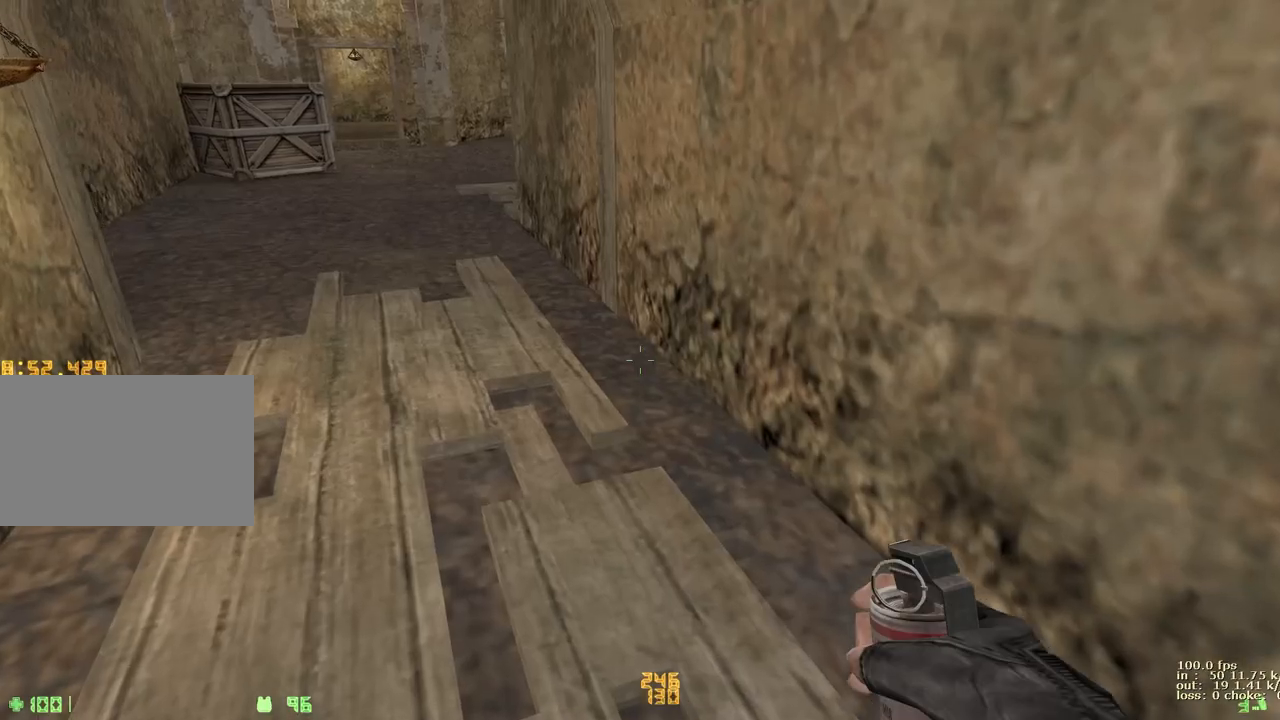
{"keys": [], "events": []}
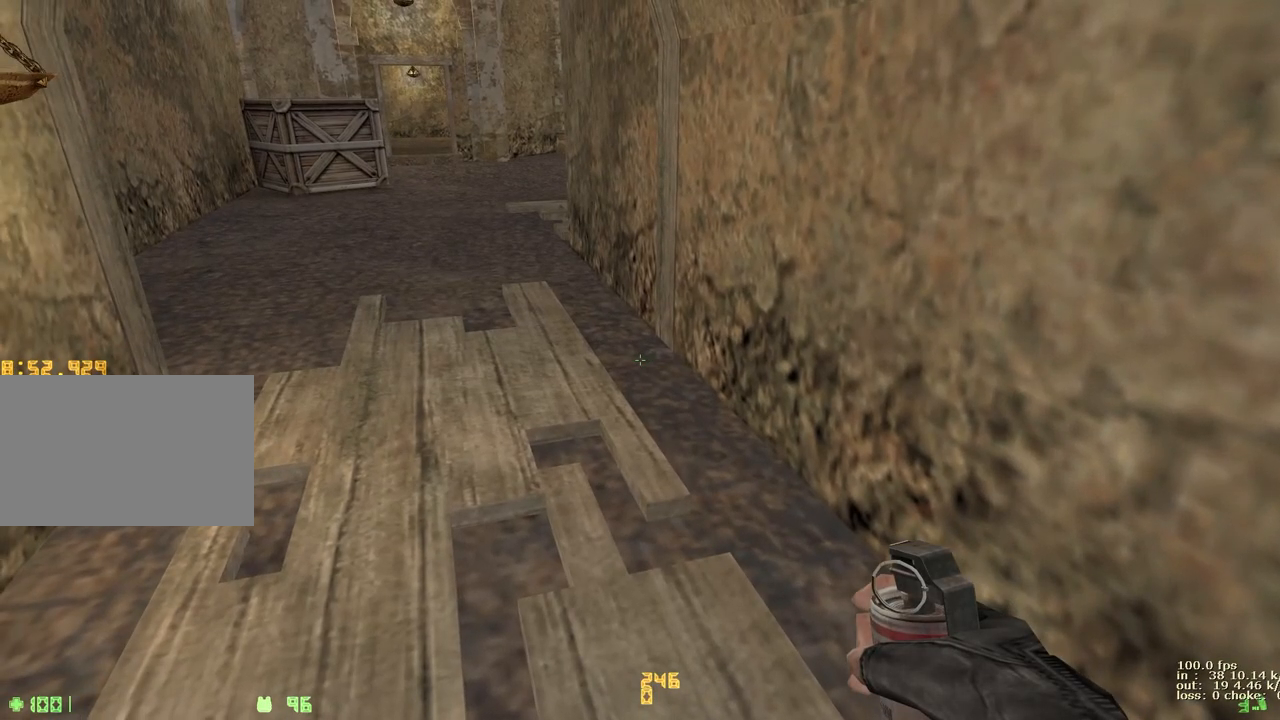
{"keys": [], "events": []}
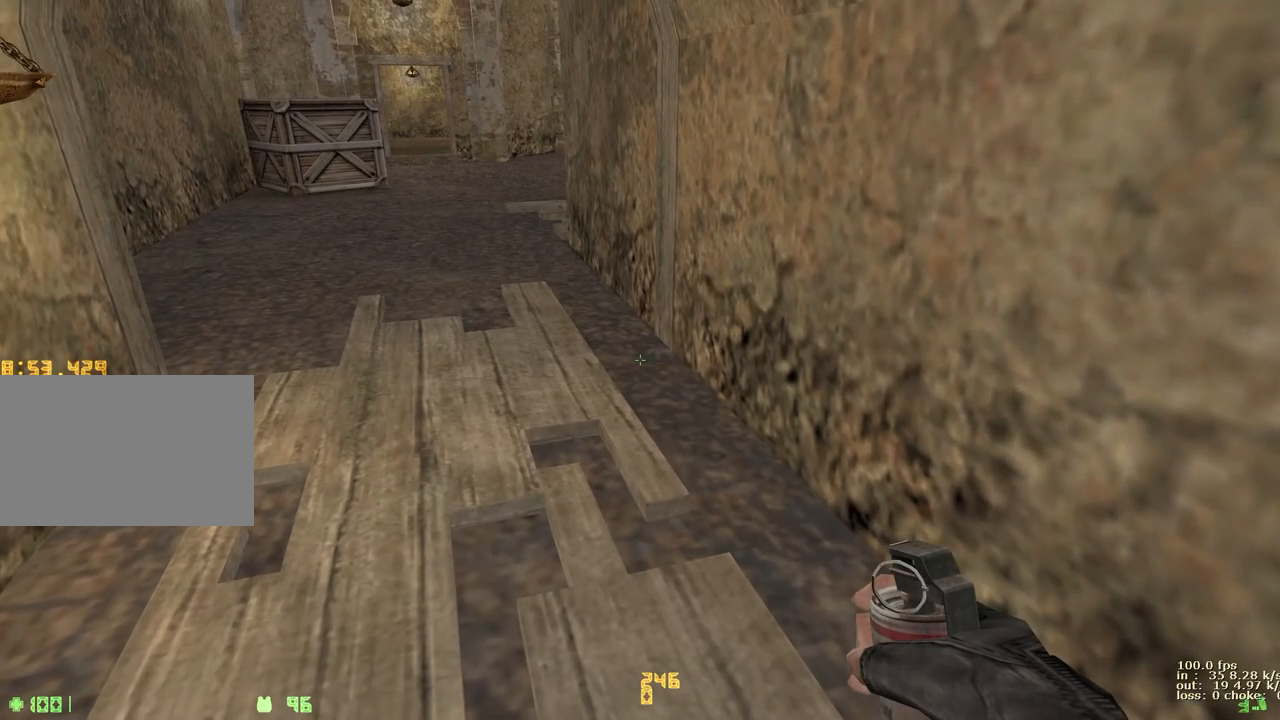
{"keys": [], "events": []}
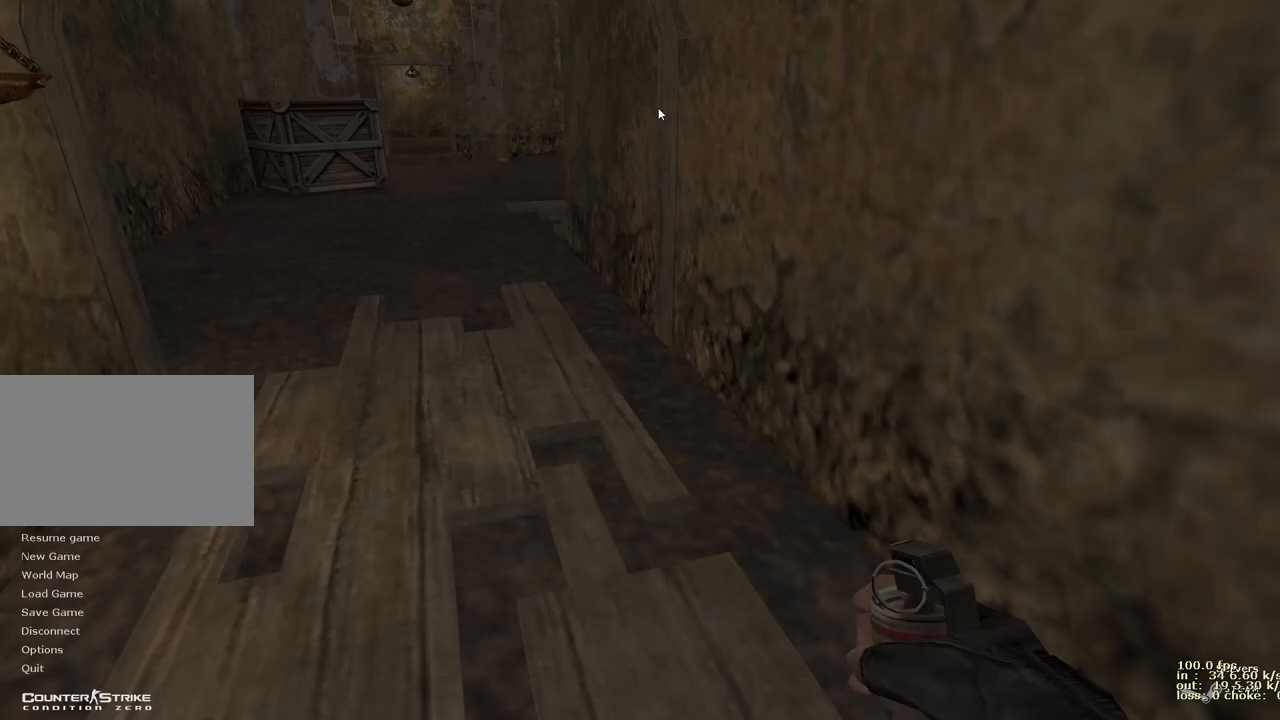
{"keys": [], "events": []}
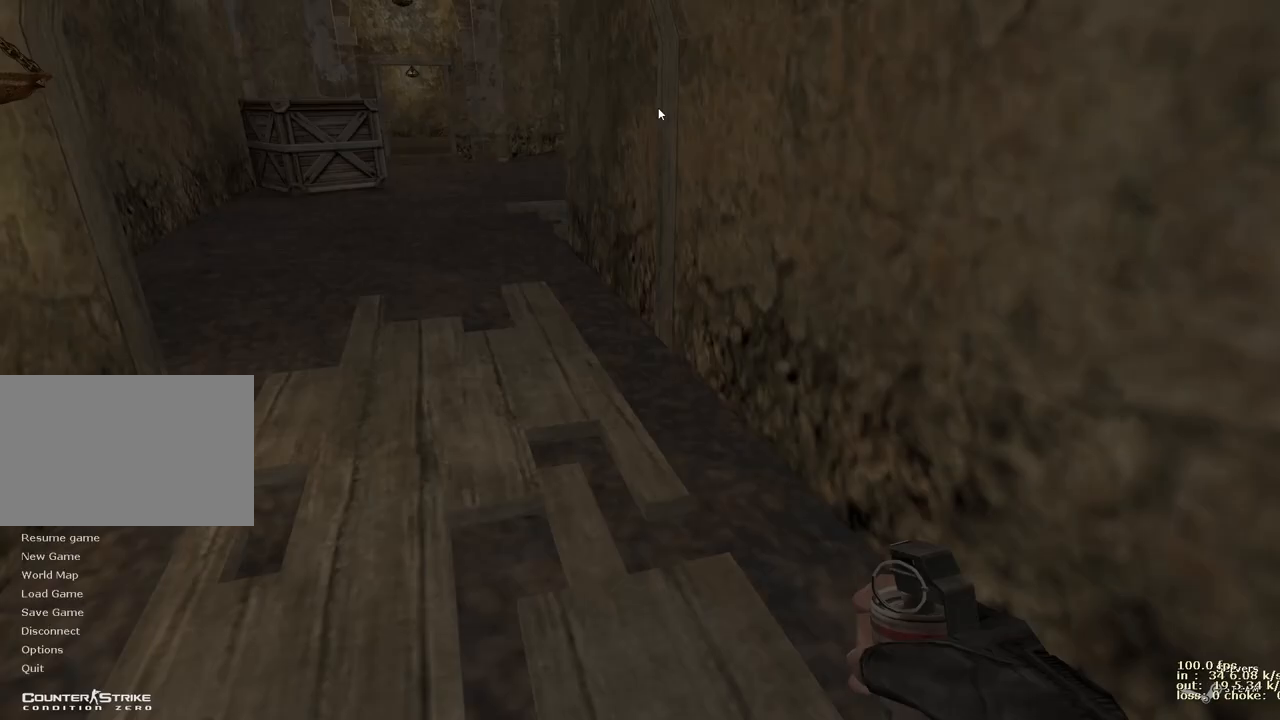
{"keys": [], "events": []}
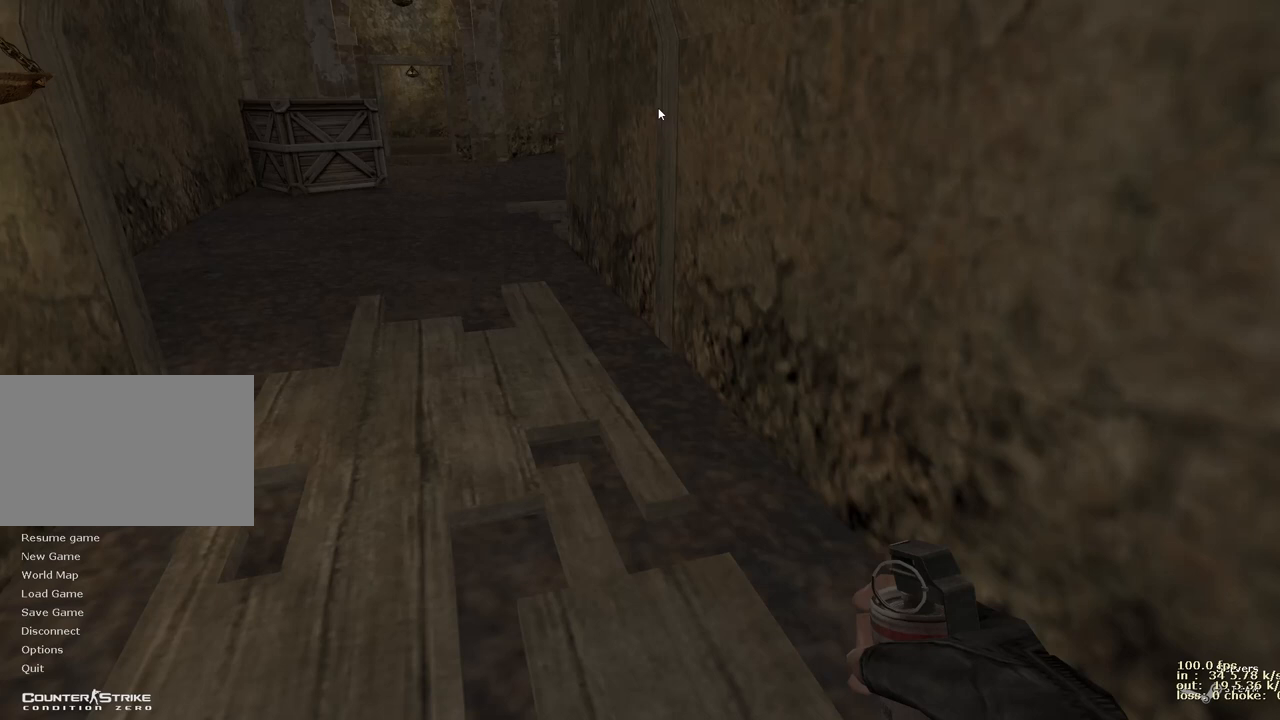
{"keys": [], "events": []}
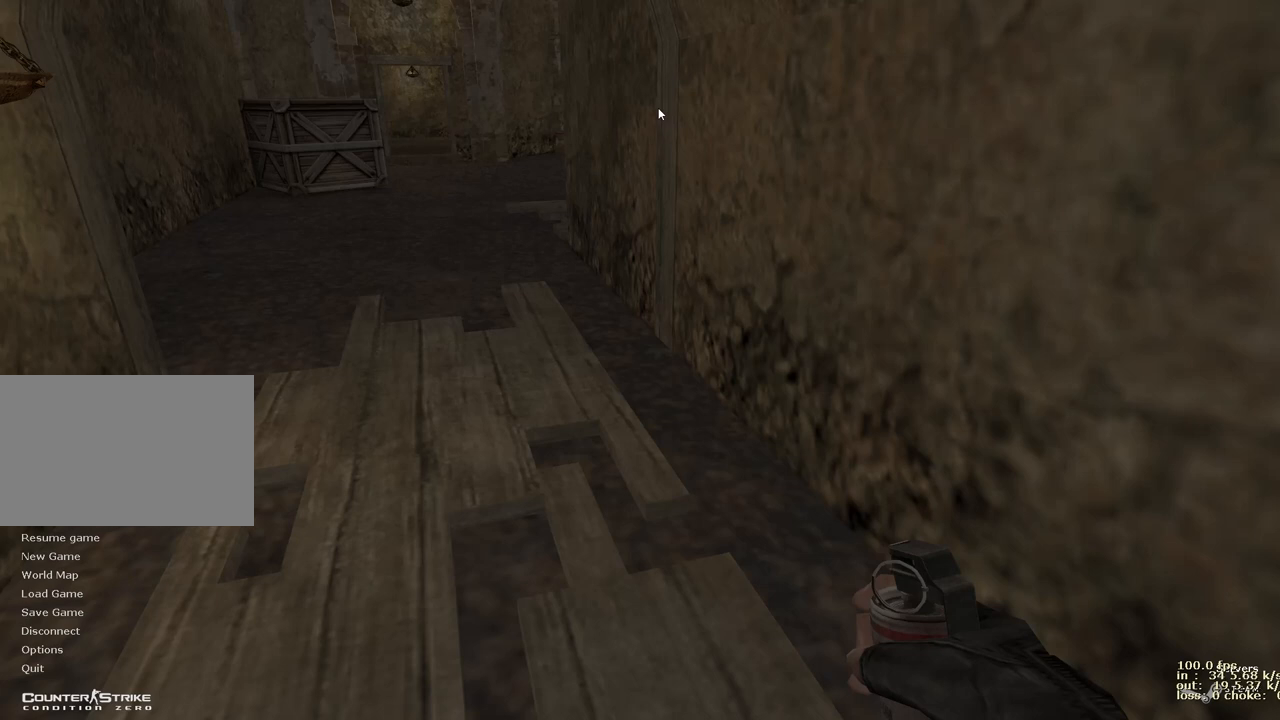
{"keys": [], "events": []}
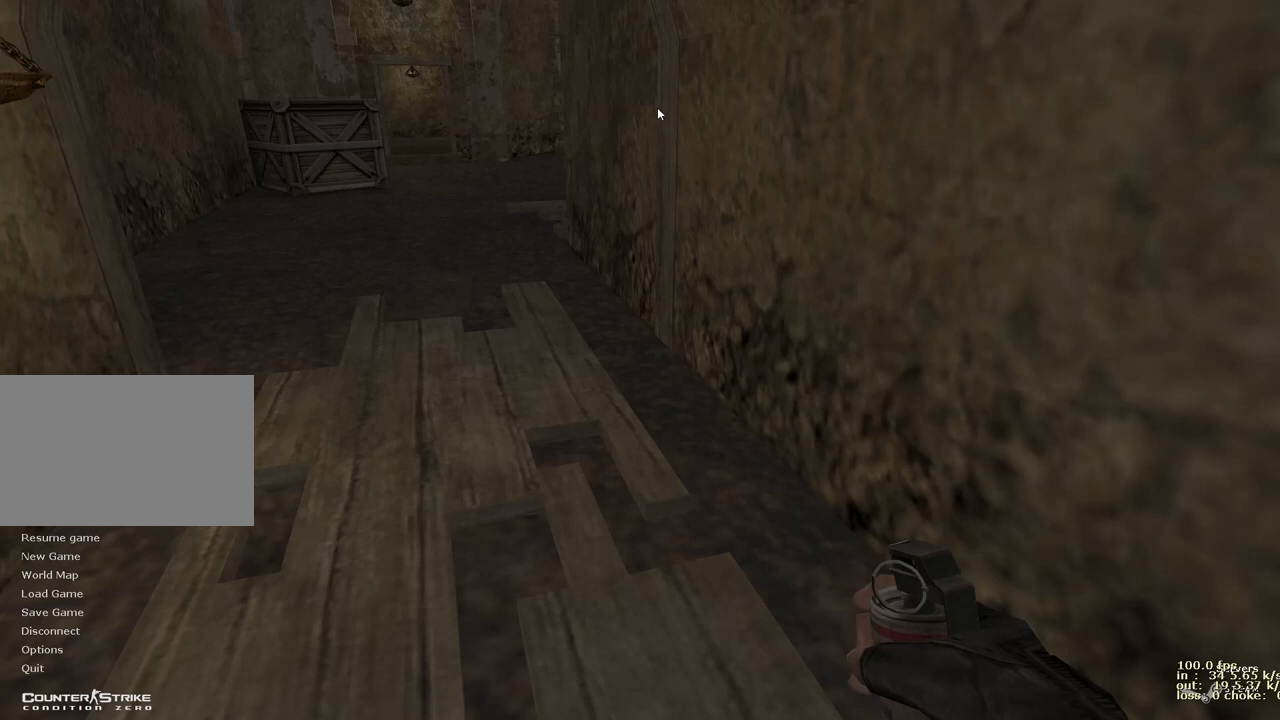
{"keys": ["w"], "events": [[417, "w", "down"]]}
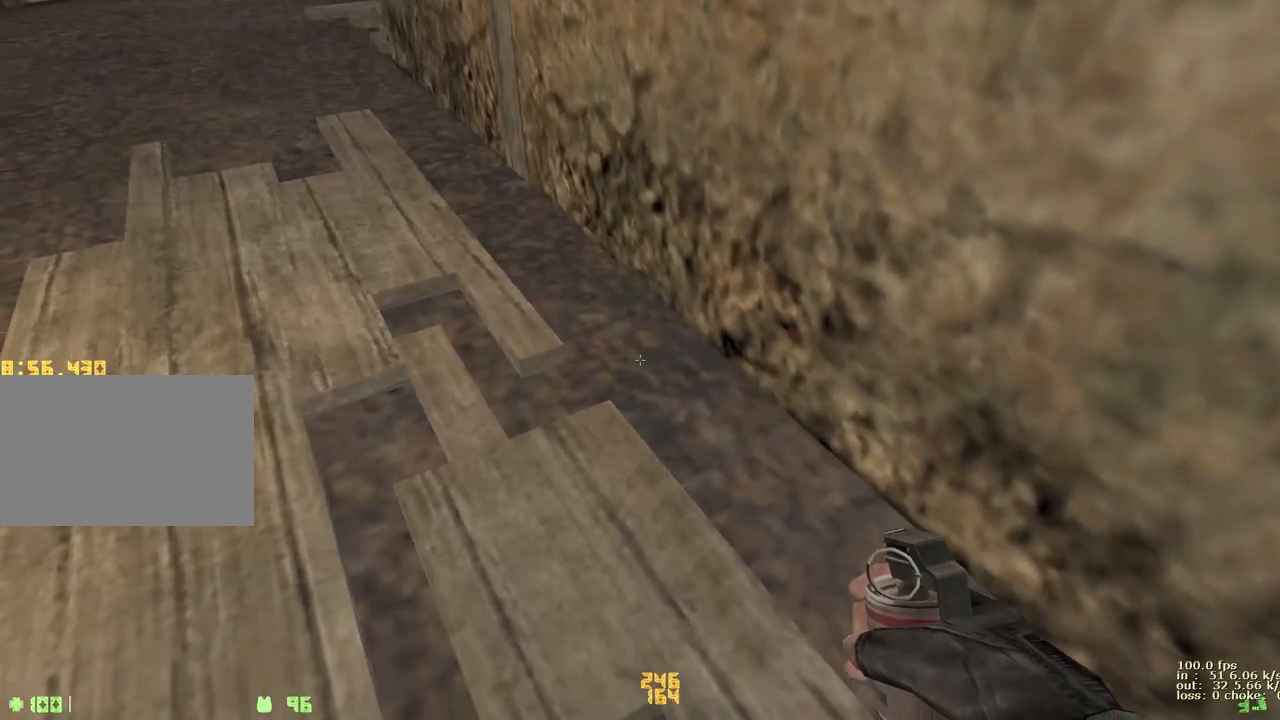
{"keys": [], "events": [[383, "w", "up"]]}
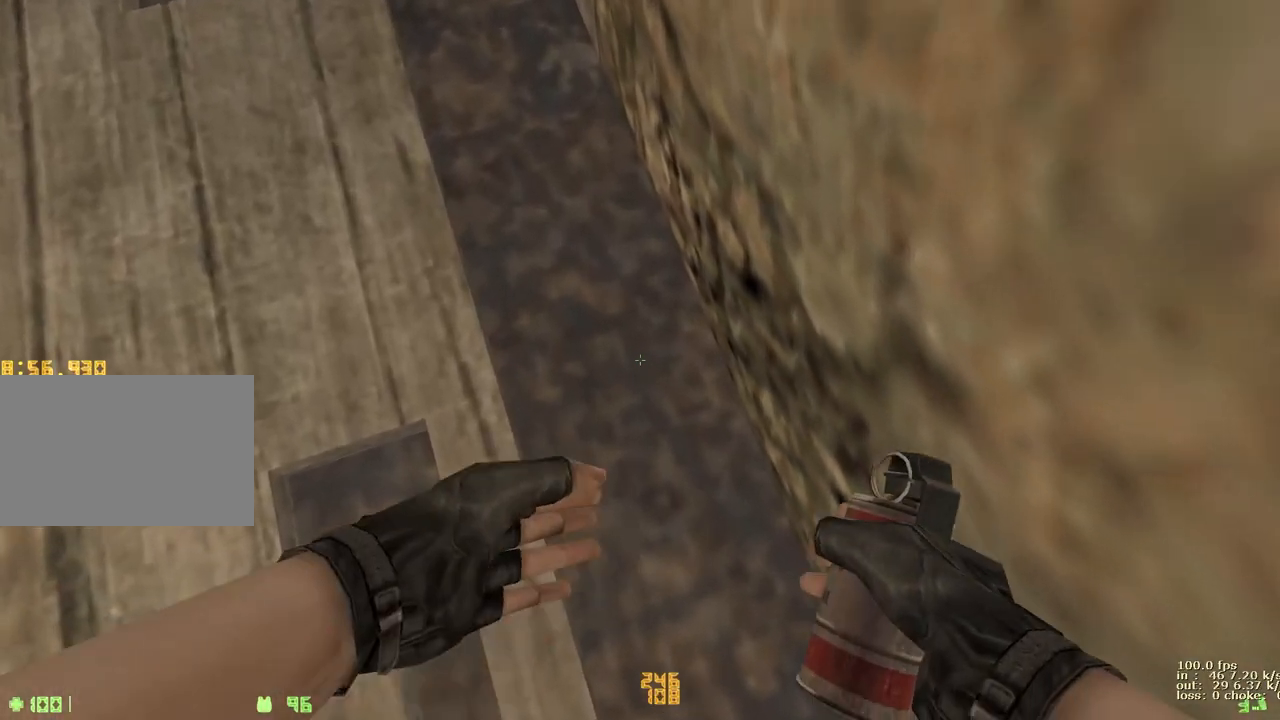
{"keys": ["2"], "events": [[500, "2", "down"]]}
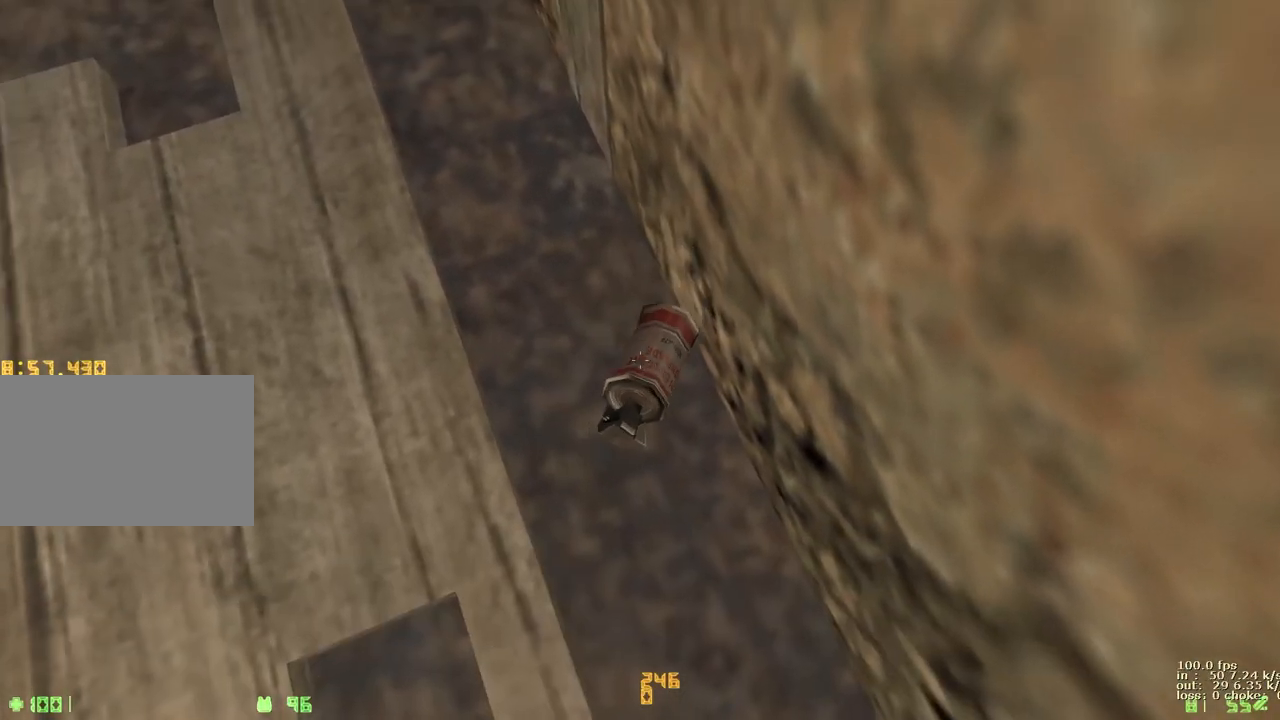
{"keys": [], "events": [[83, "2", "up"]]}
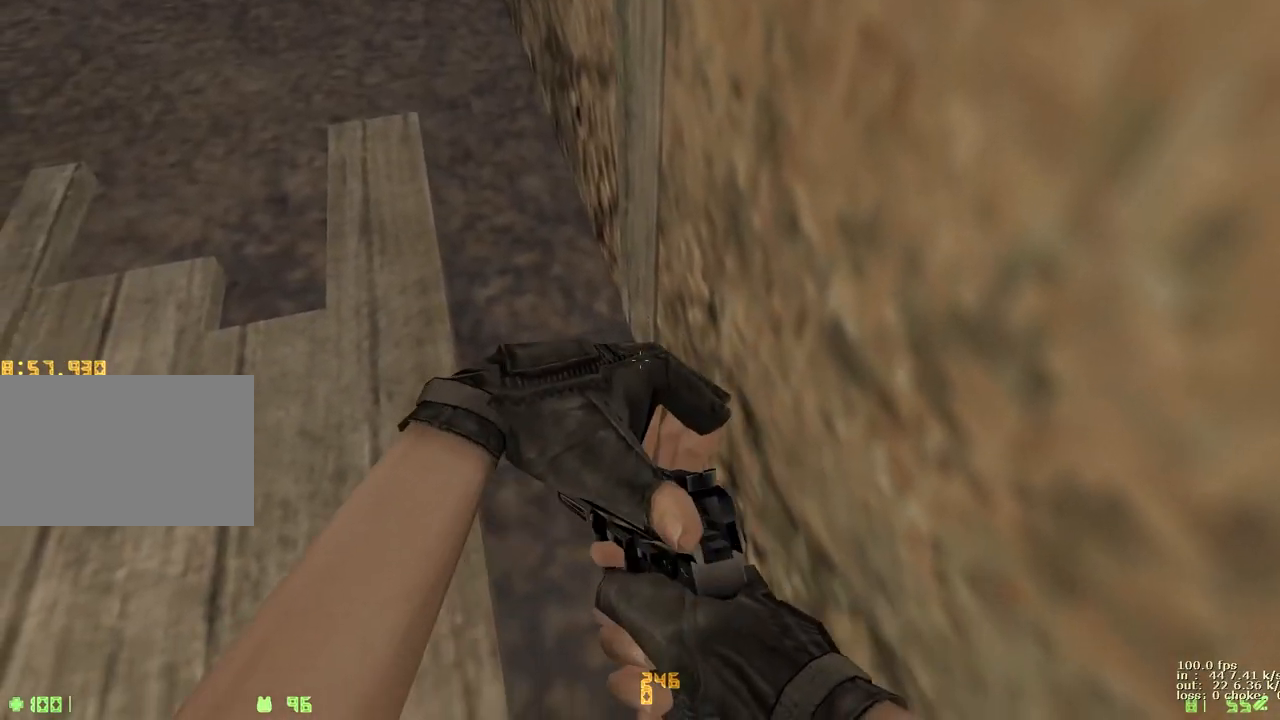
{"keys": ["ctrl"], "events": [[100, "ctrl", "down"]]}
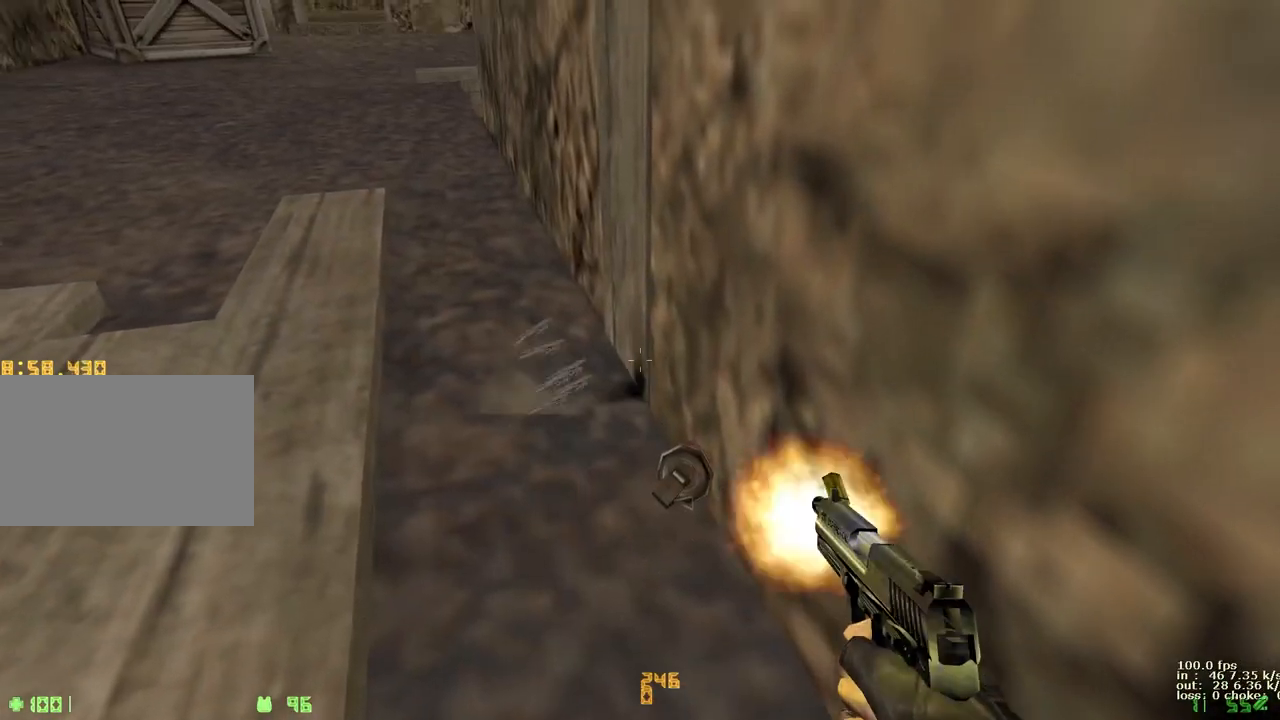
{"keys": ["b"], "events": [[433, "b", "down"], [433, "ctrl", "up"]]}
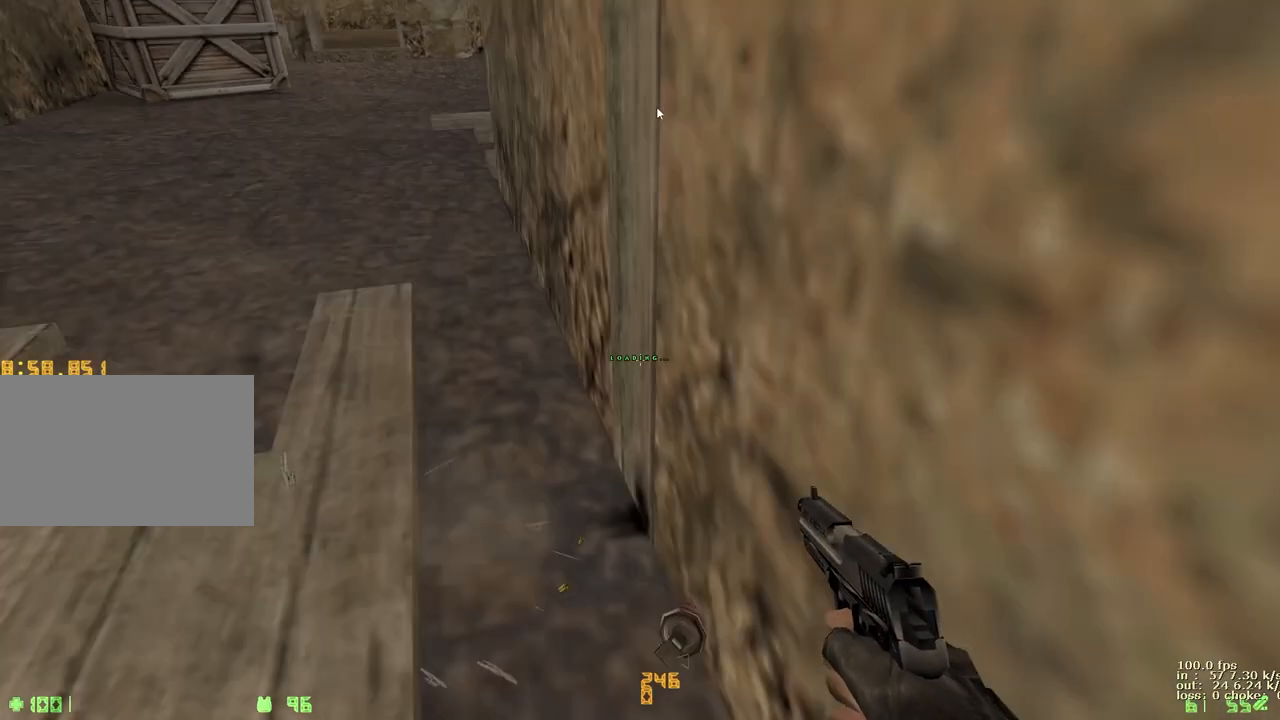
{"keys": []}
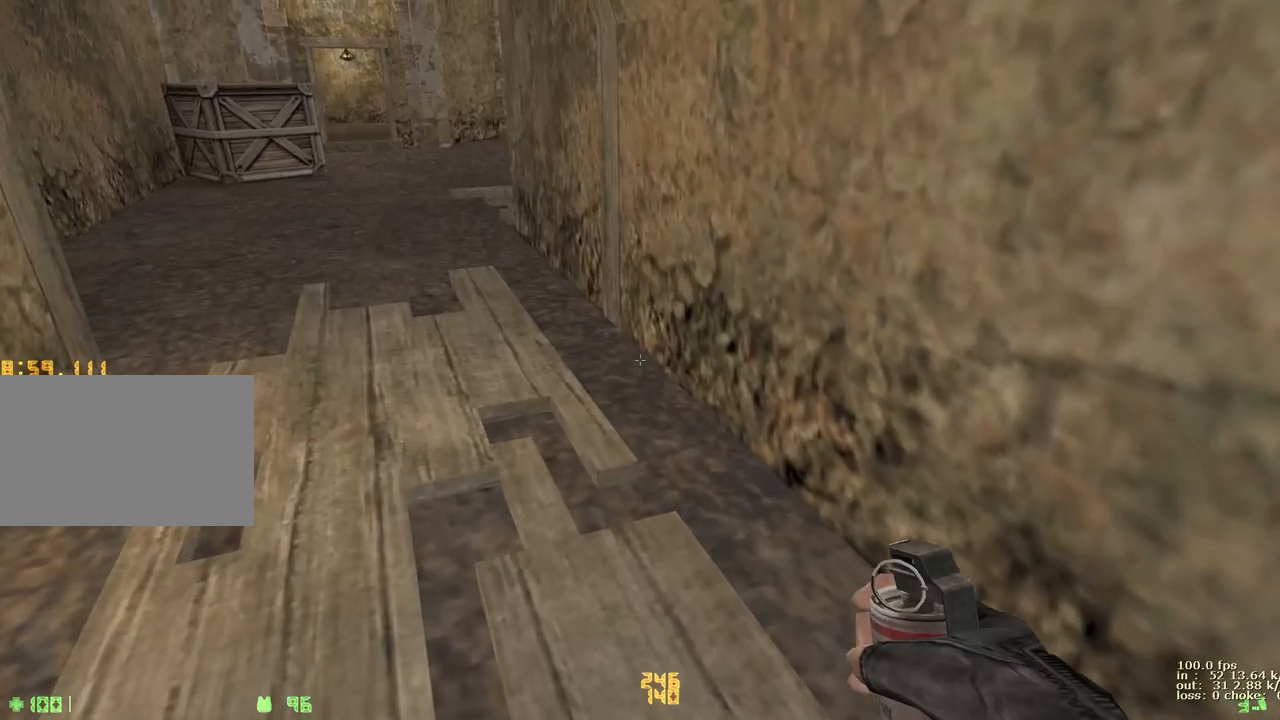
{"keys": ["ctrl"], "events": [[17, "w", "down"], [200, "ctrl", "down"], [467, "w", "up"]]}
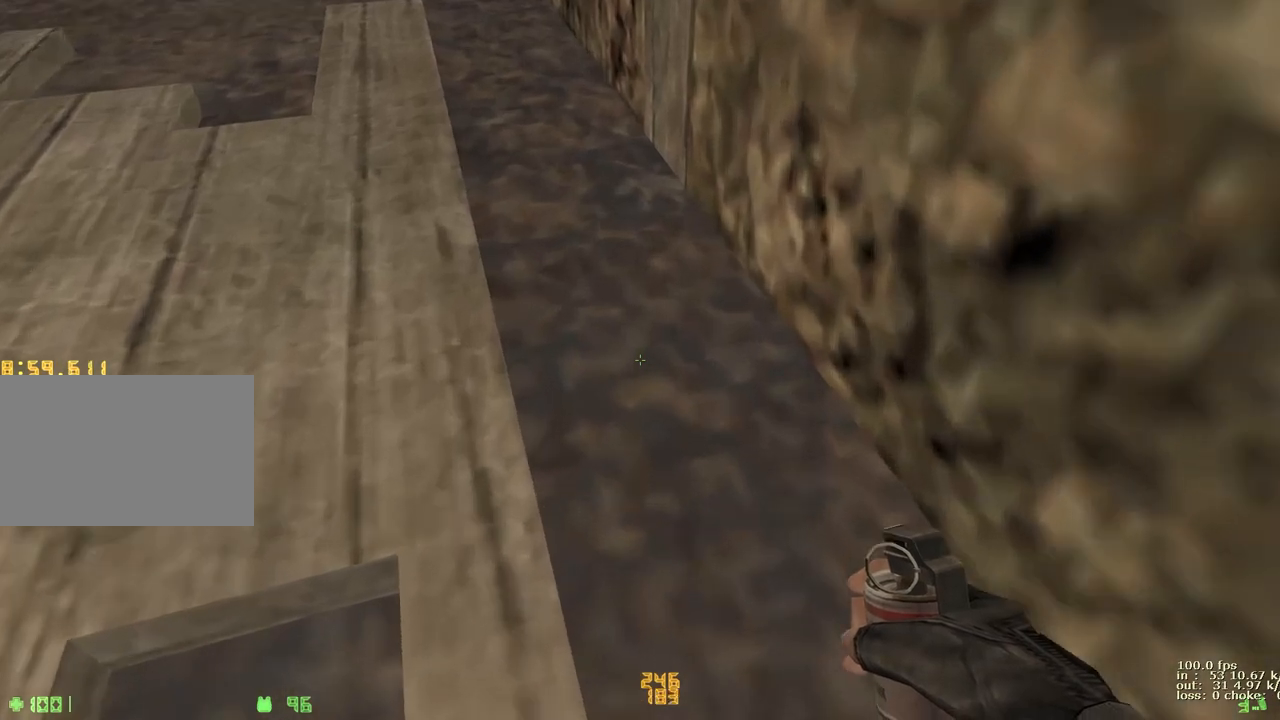
{"keys": ["ctrl"], "events": []}
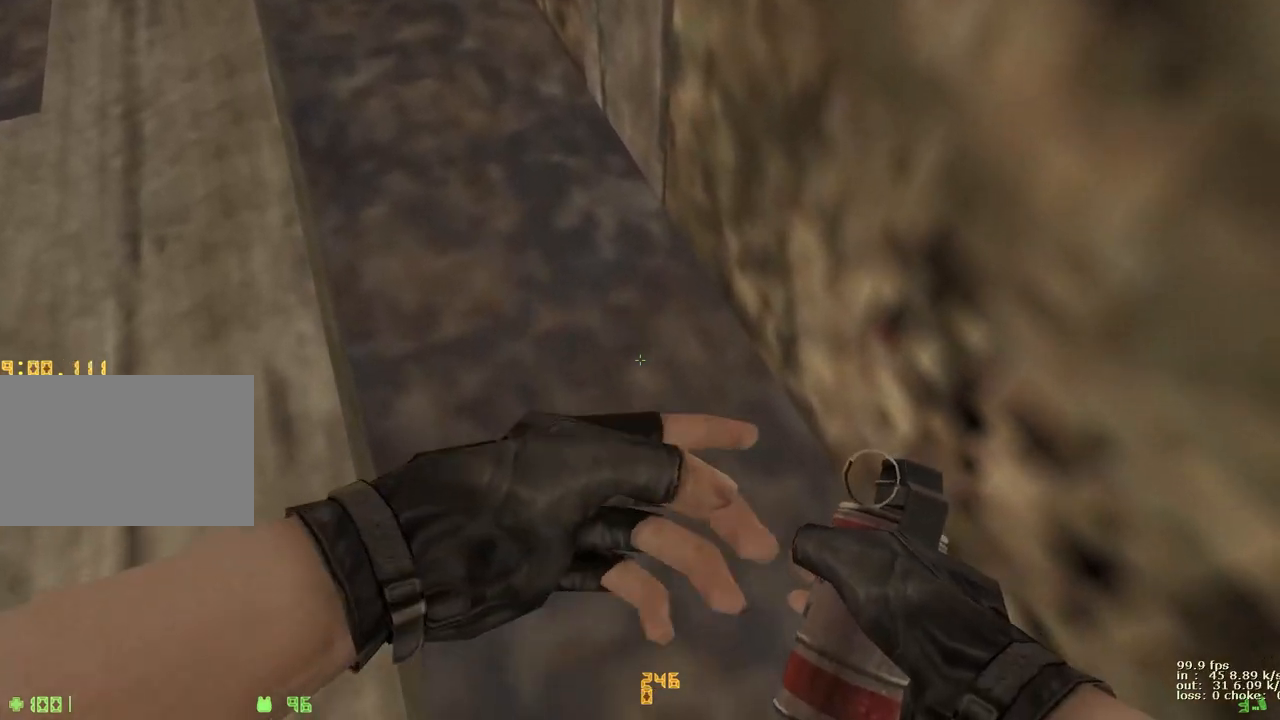
{"keys": ["ctrl"], "events": []}
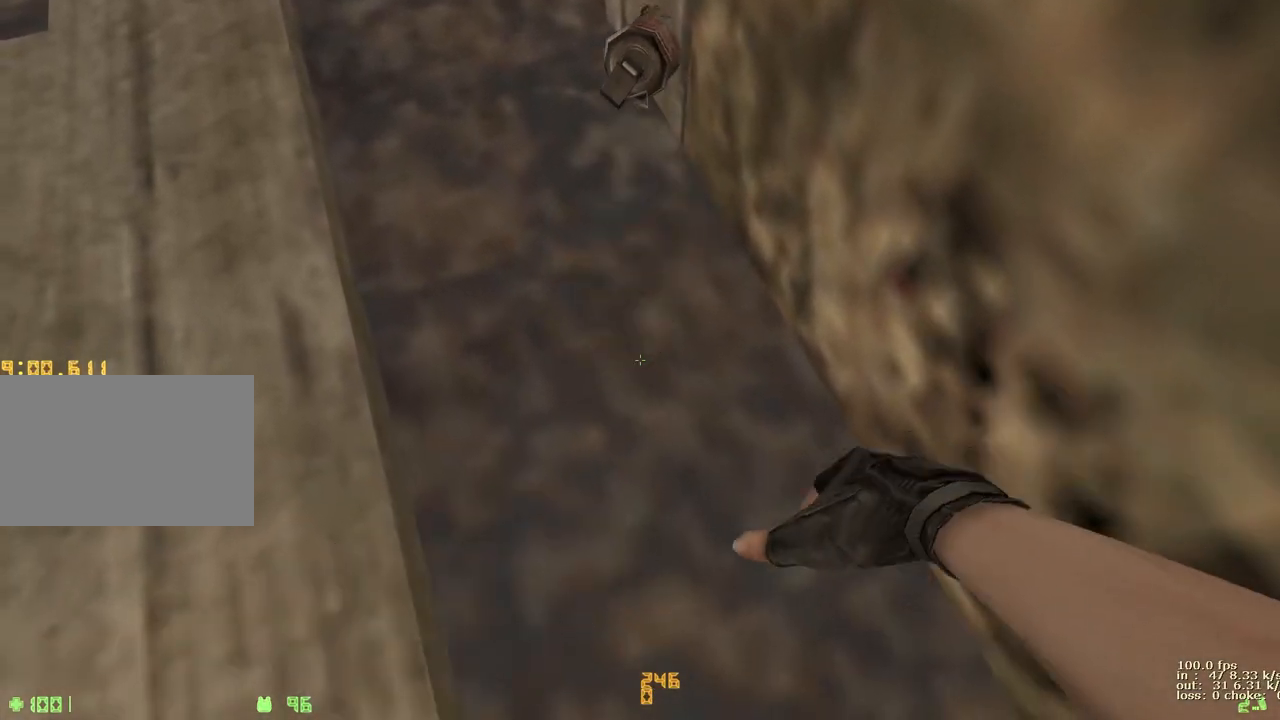
{"keys": ["ctrl"], "events": []}